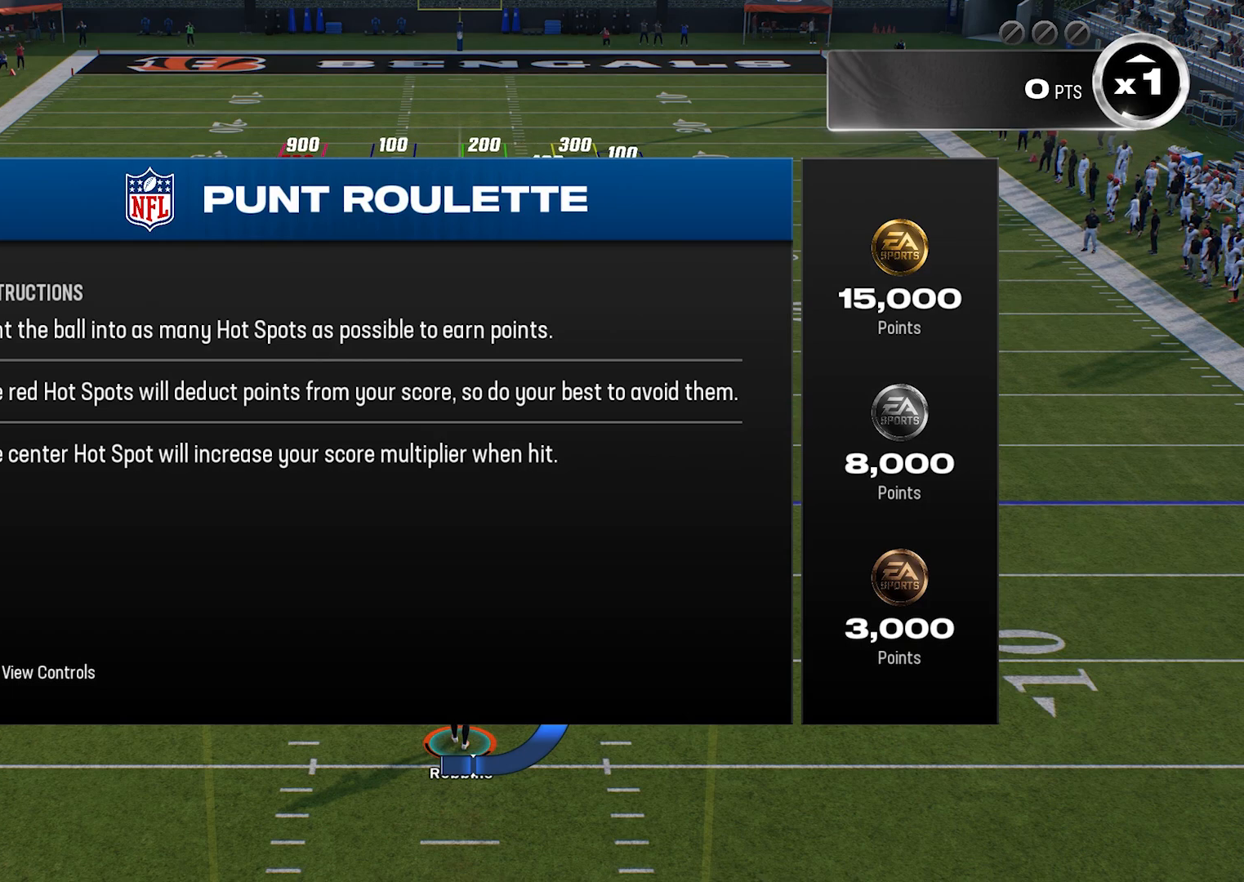
Gameplay with a controller (PlayStation layout); each line is a JSON object with the inputs held at the frame after it. "events" lists button and stick changes between this image and that frame as [ms after this image, input, new state], when the widget could be followed in between. Not read: right_stick.
{"buttons": [], "left_stick": "center", "events": [[340, "CROSS", "down"], [400, "CROSS", "up"]]}
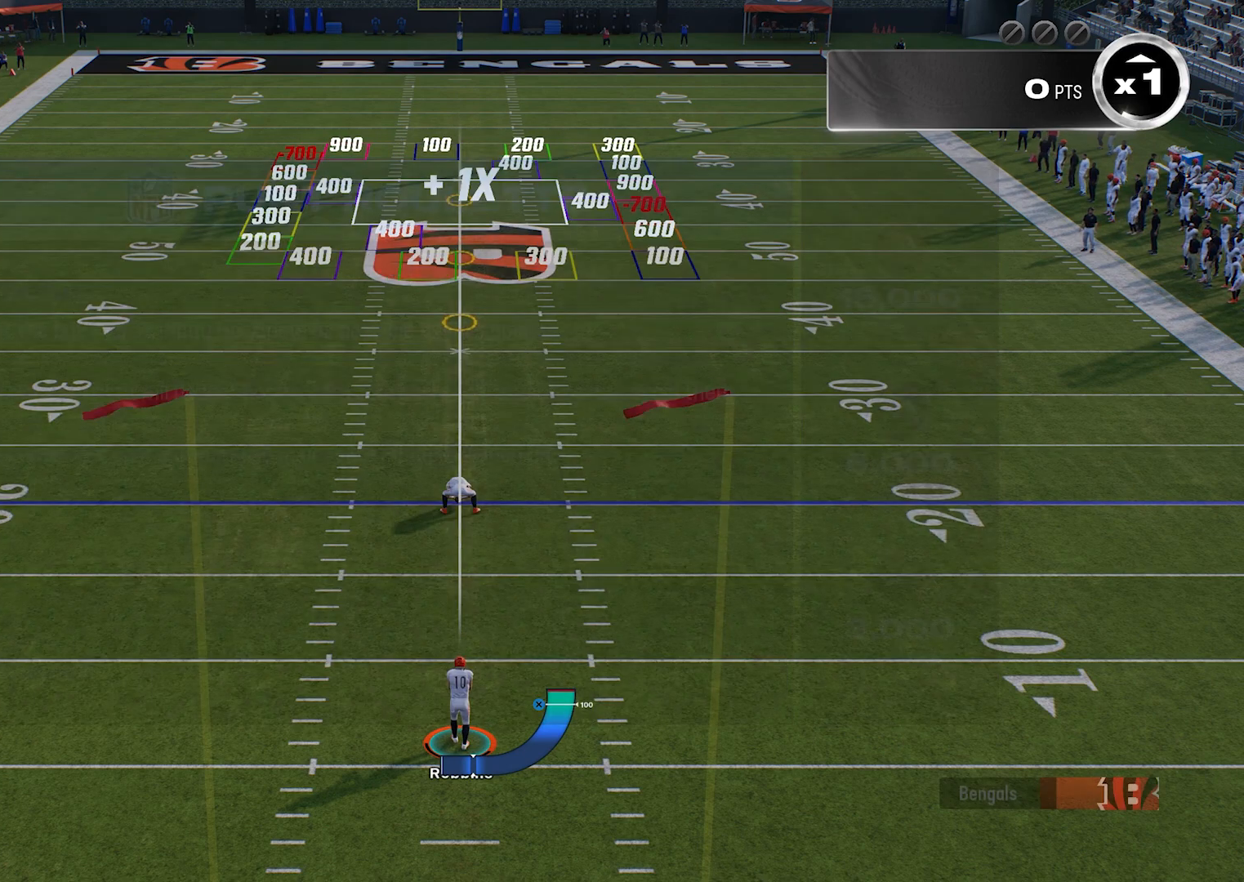
{"buttons": [], "left_stick": "center", "events": []}
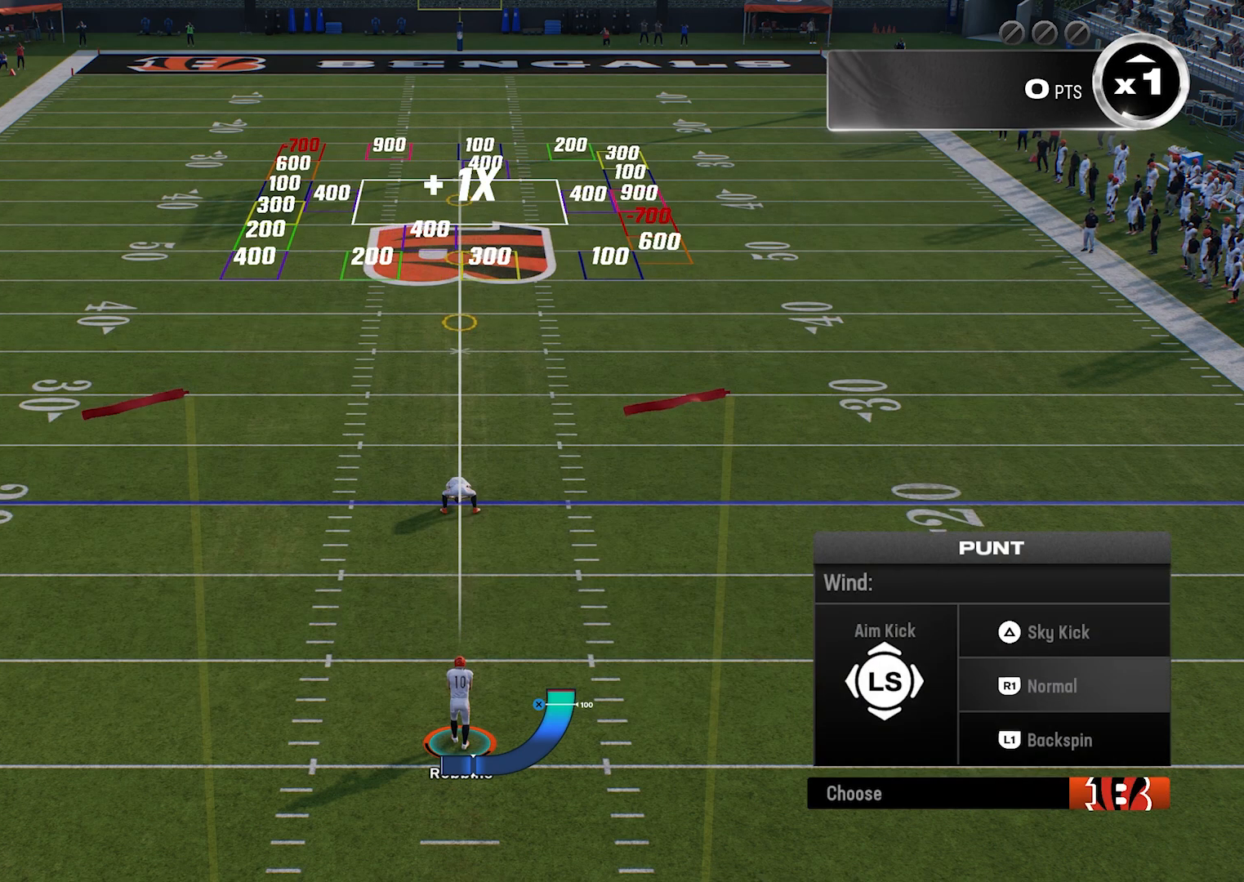
{"buttons": [], "left_stick": "left", "events": [[200, "left_stick", "left"]]}
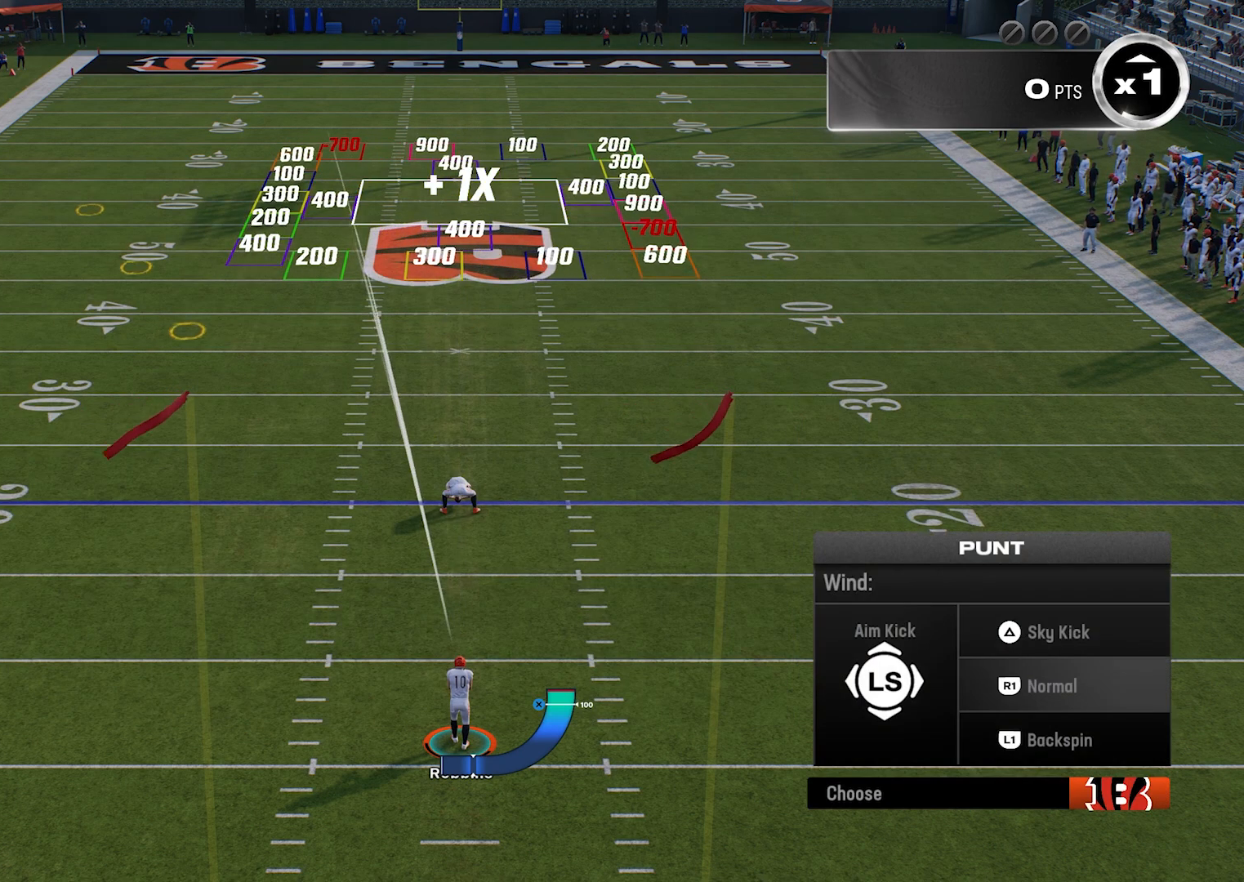
{"buttons": [], "left_stick": "left", "events": [[80, "left_stick", "center"], [500, "left_stick", "left"]]}
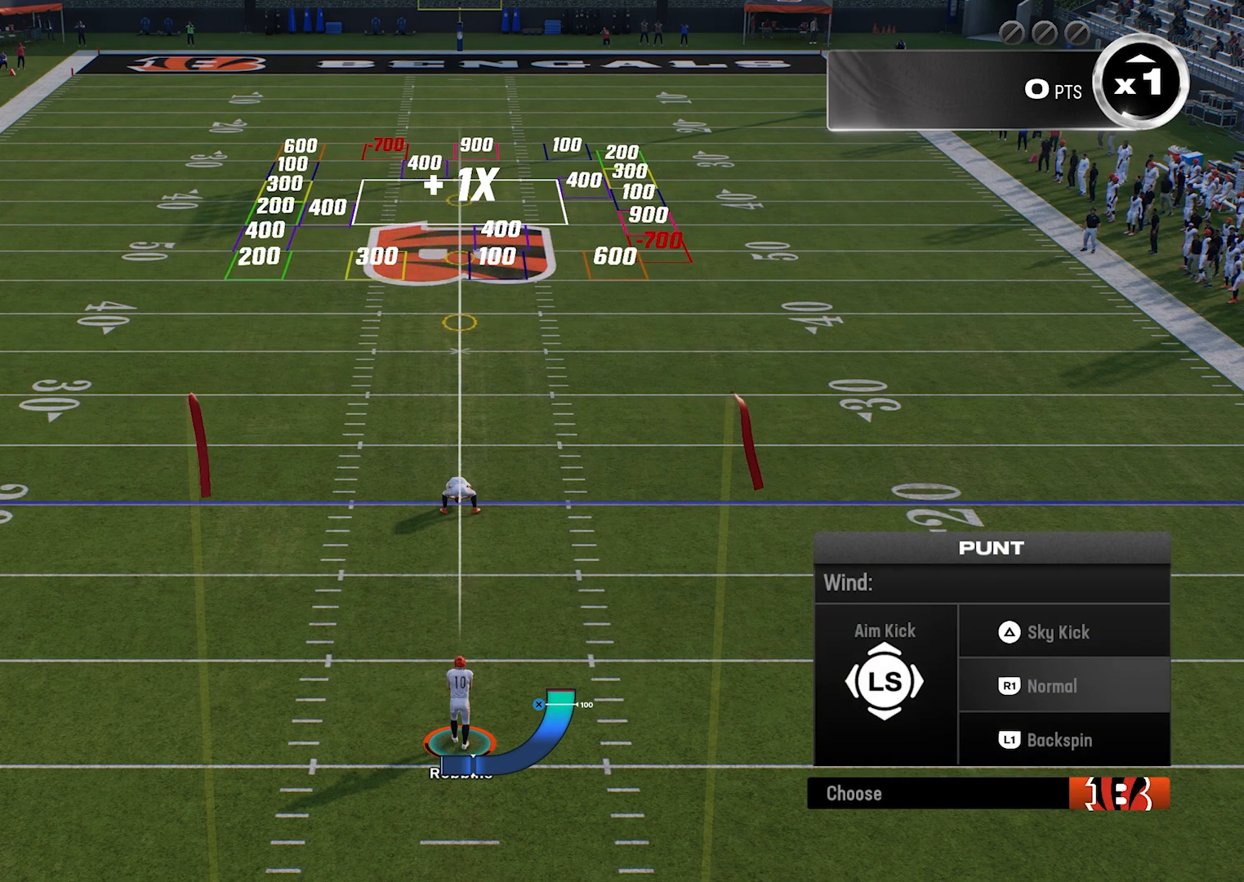
{"buttons": [], "left_stick": "up-left", "events": [[200, "left_stick", "up-left"]]}
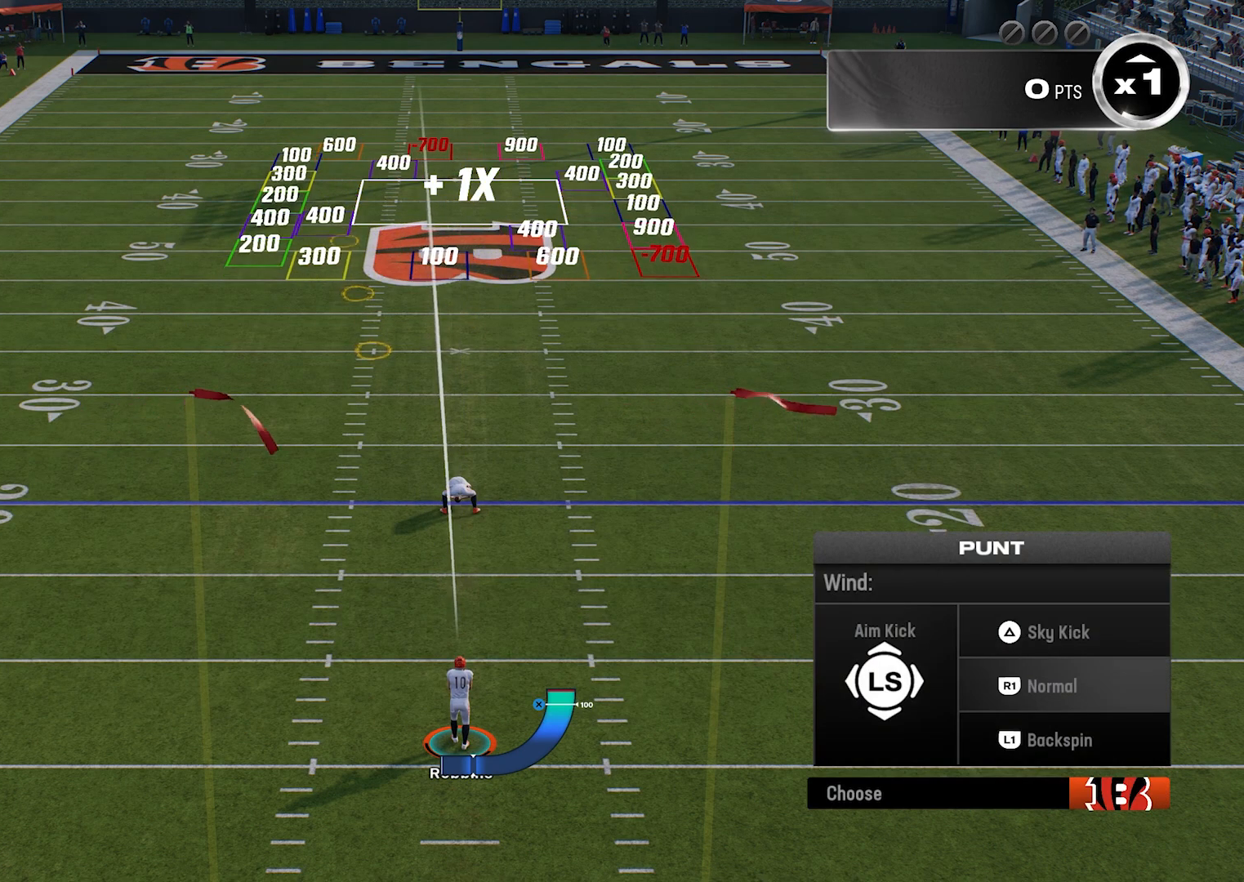
{"buttons": [], "left_stick": "up-left", "events": []}
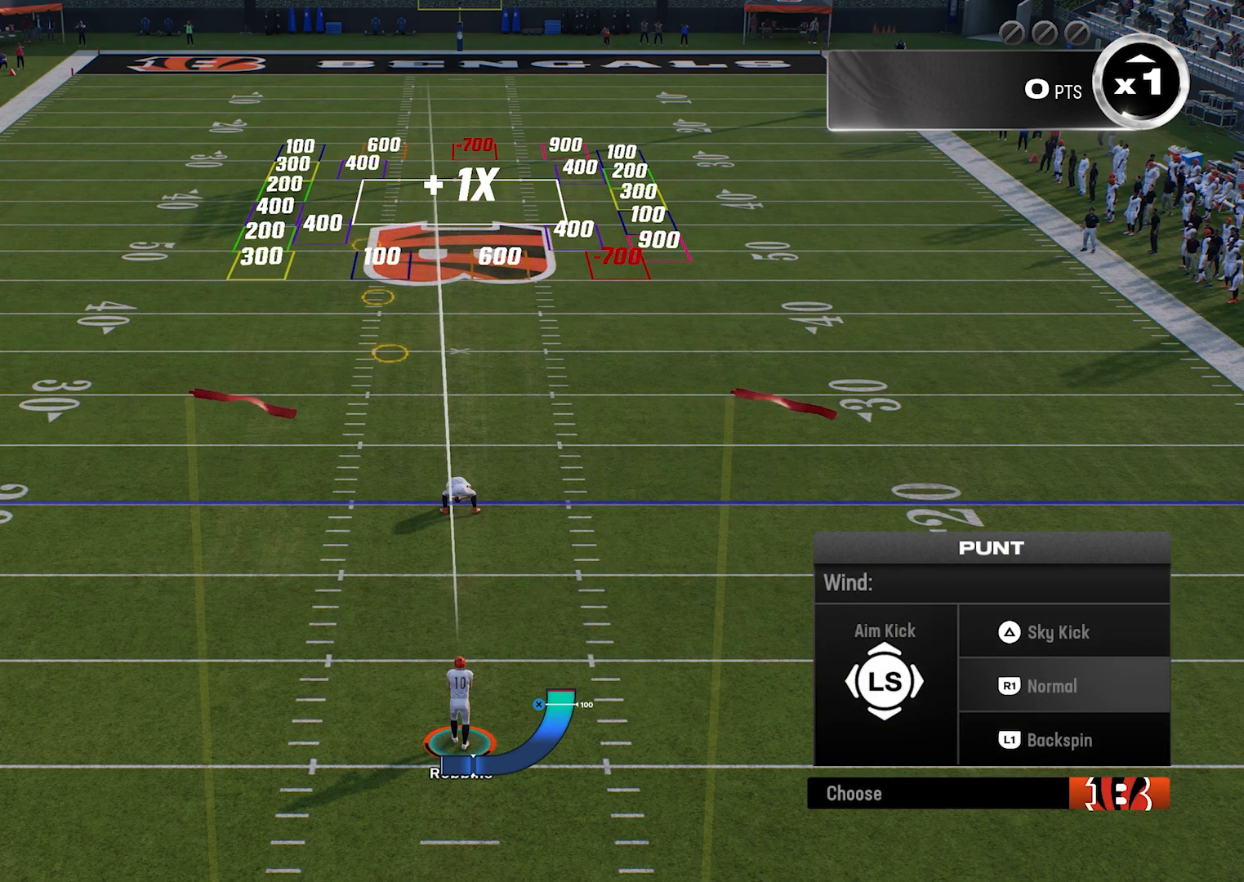
{"buttons": [], "left_stick": "up-left", "events": []}
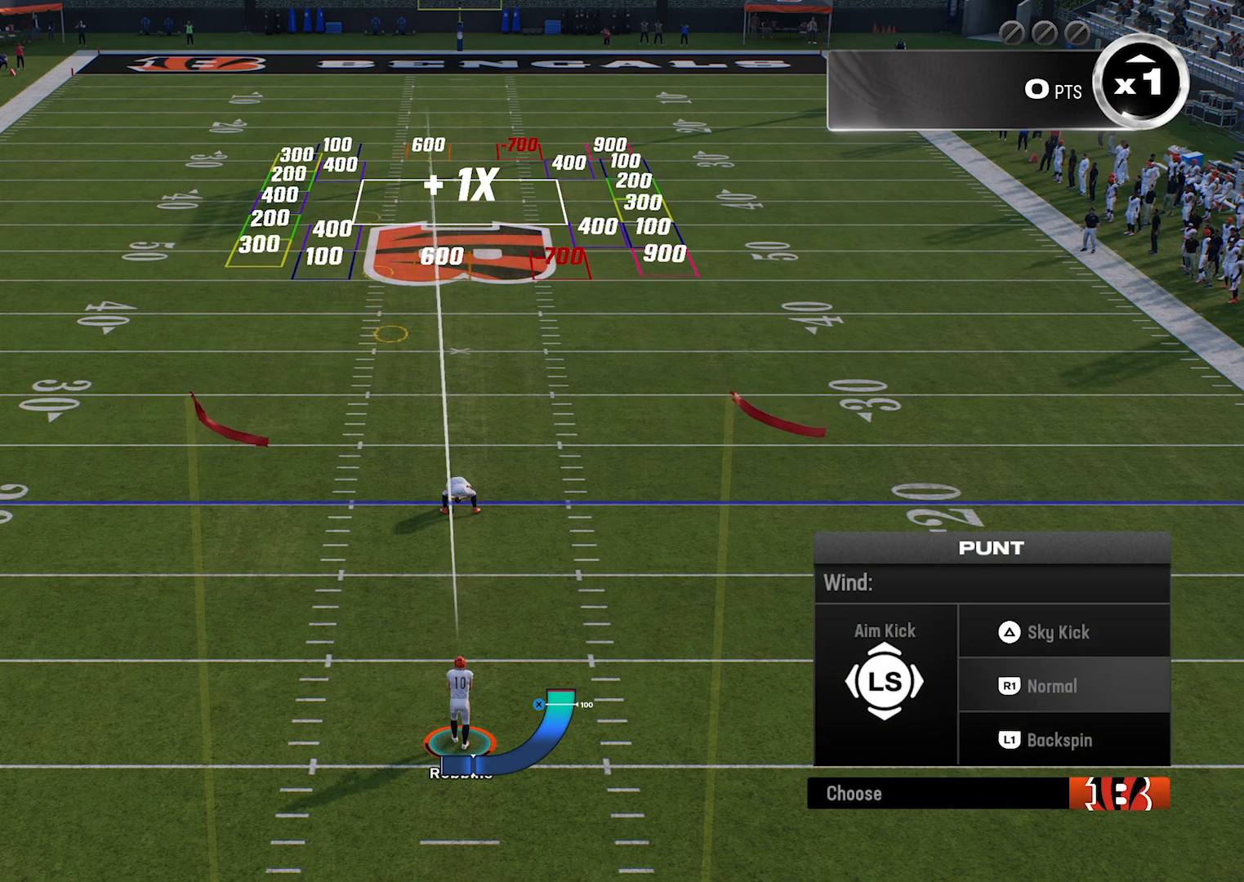
{"buttons": [], "left_stick": "up-left", "events": [[300, "CROSS", "down"], [440, "CROSS", "up"]]}
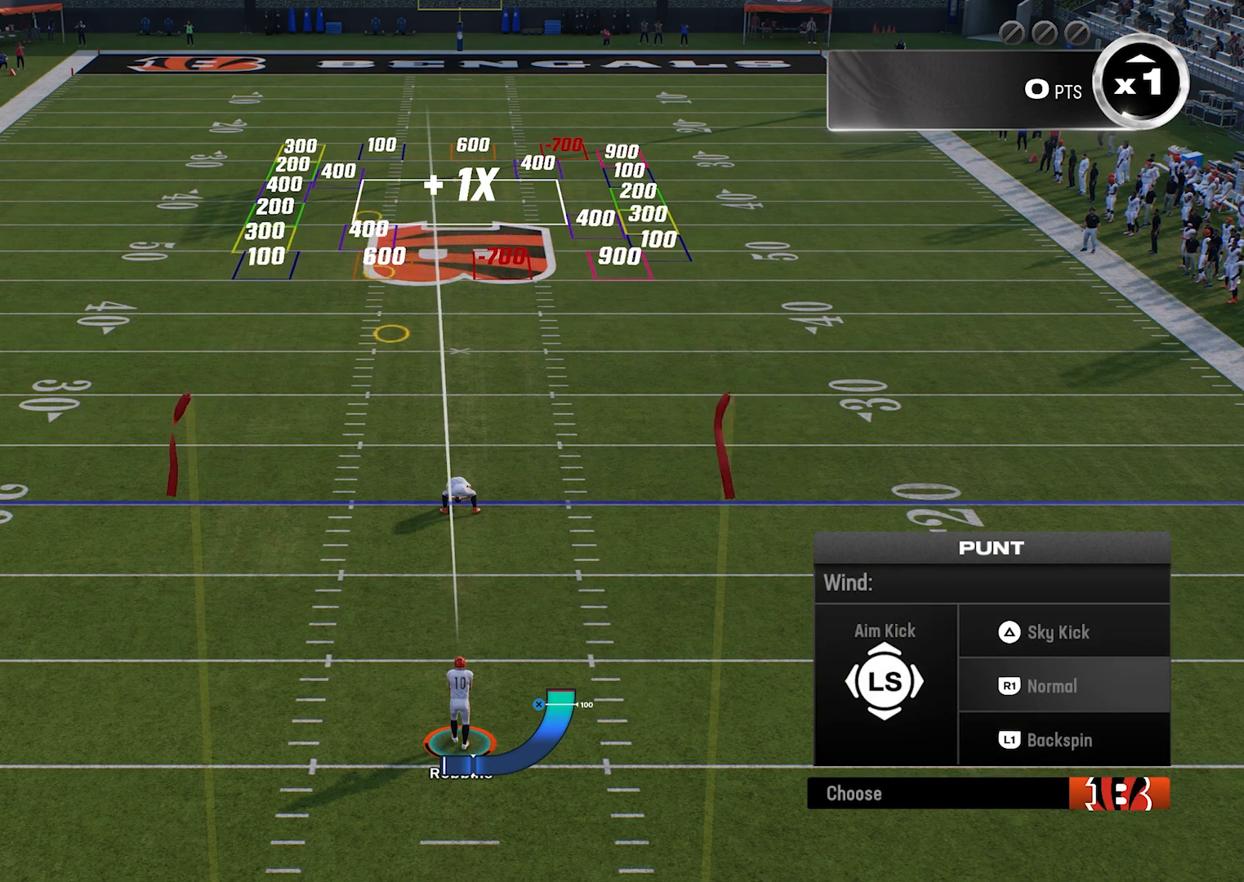
{"buttons": [], "left_stick": "up-left", "events": []}
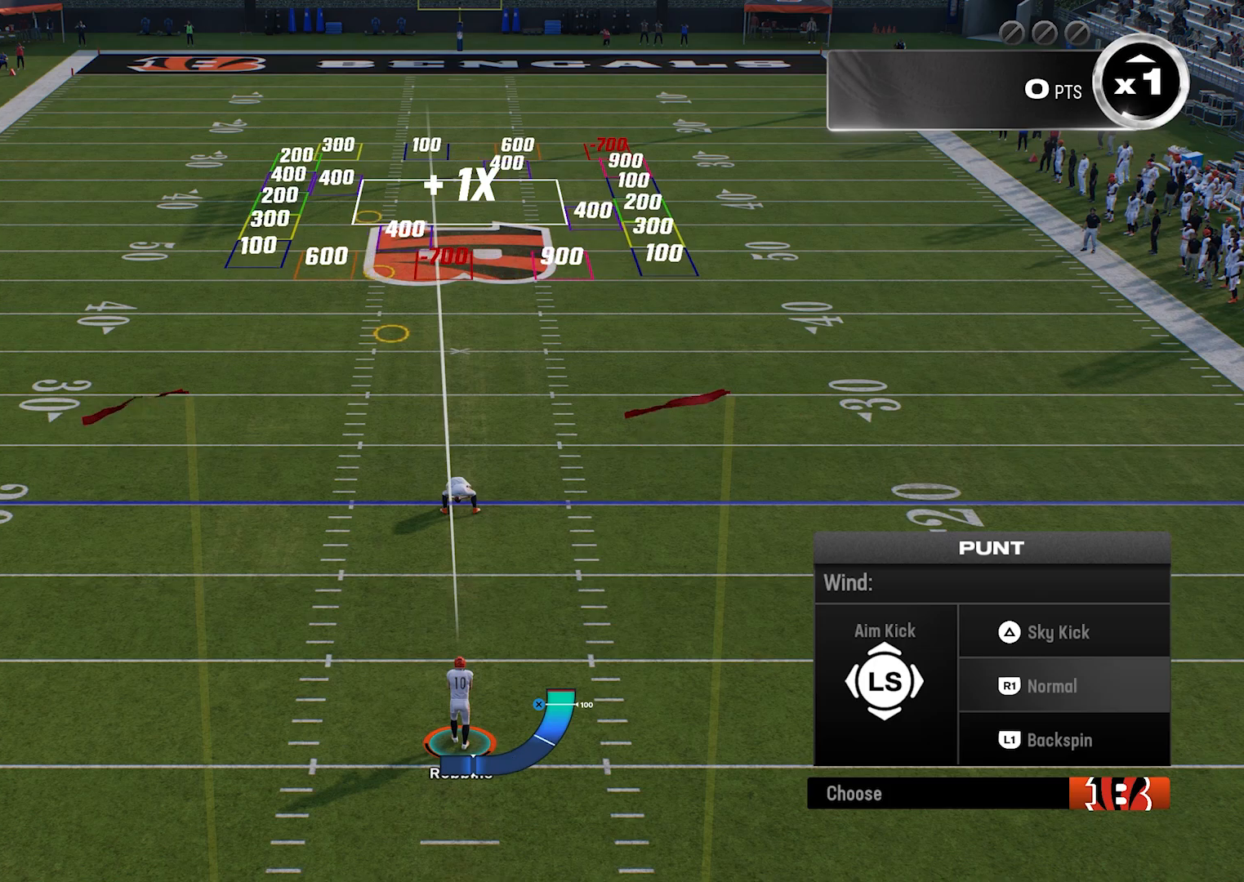
{"buttons": [], "left_stick": "up-left", "events": [[160, "CROSS", "down"], [260, "CROSS", "up"]]}
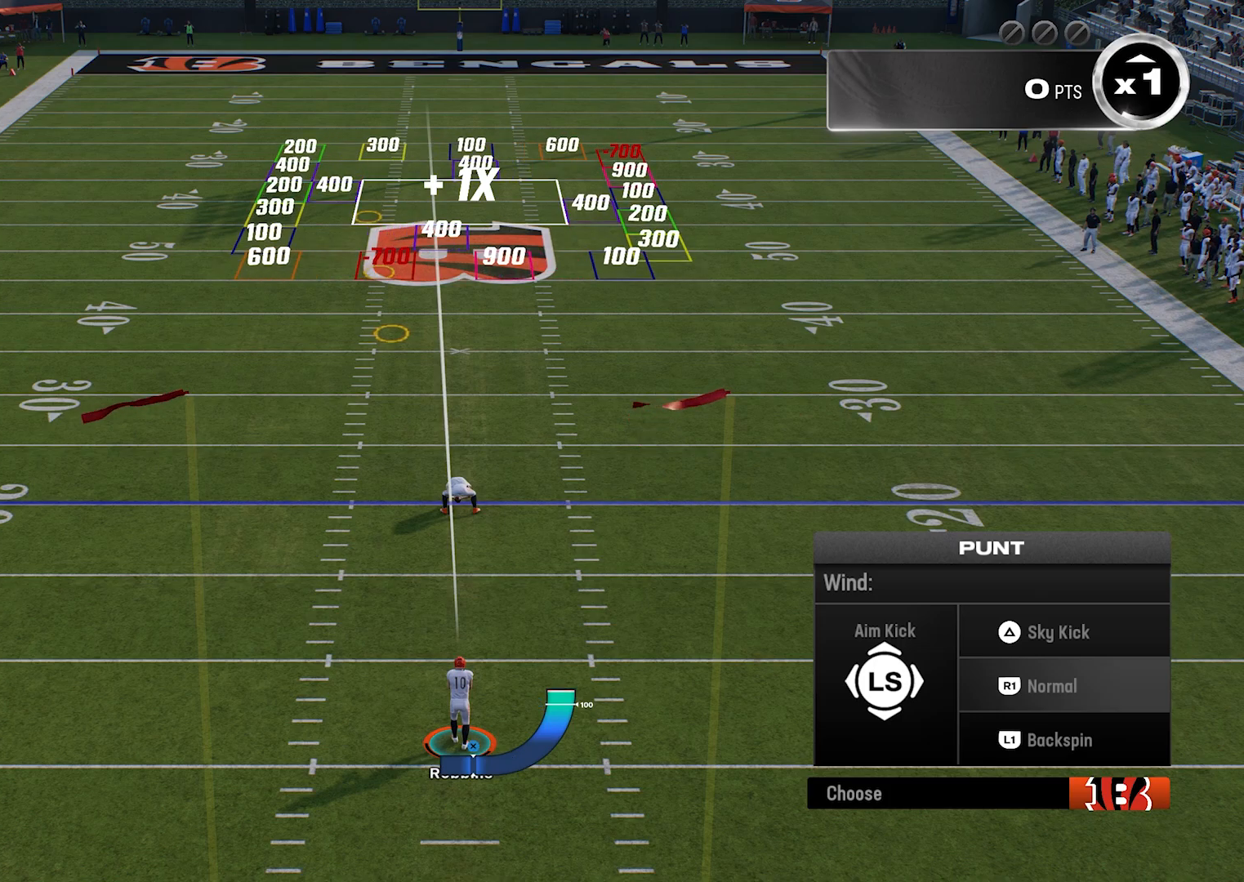
{"buttons": [], "left_stick": "up-left", "events": []}
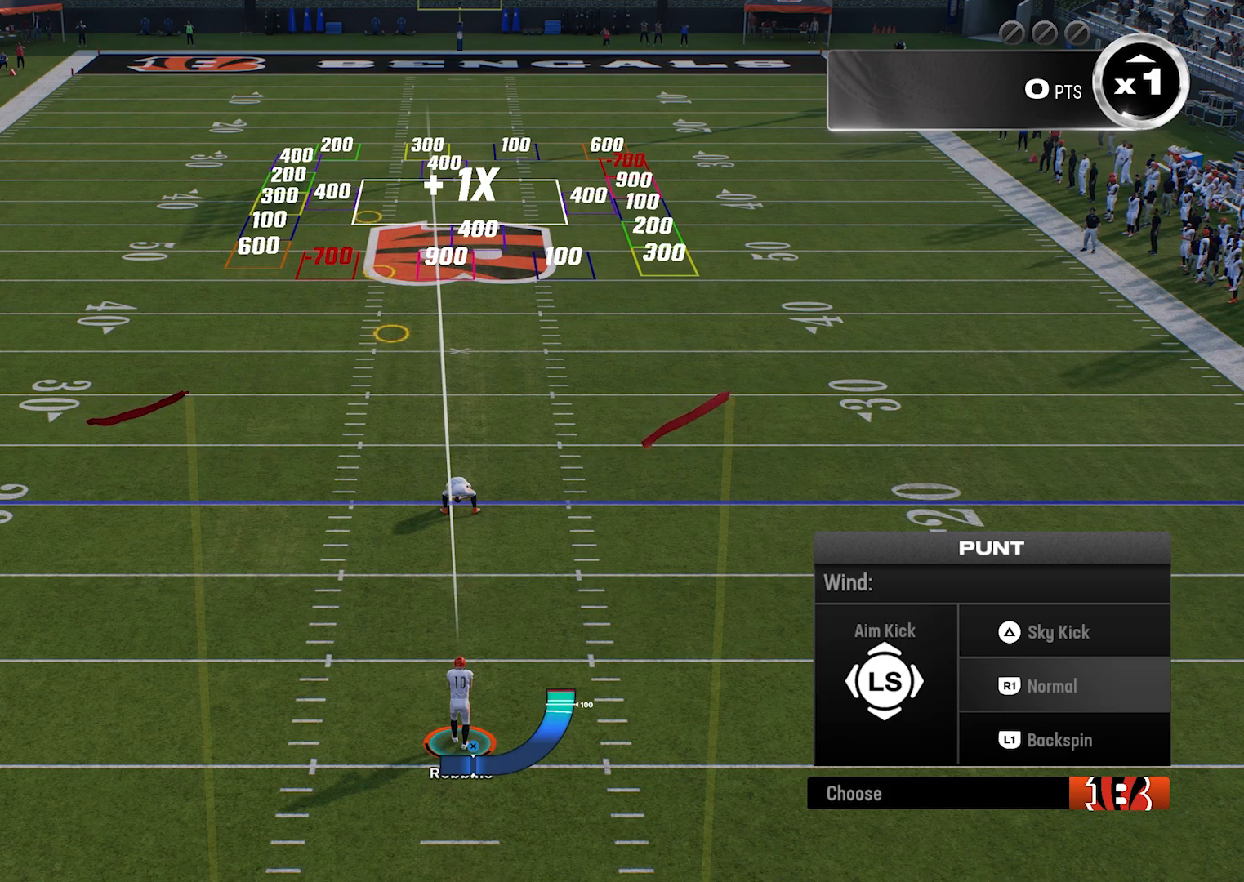
{"buttons": ["CROSS"], "left_stick": "up-left", "events": [[480, "CROSS", "down"]]}
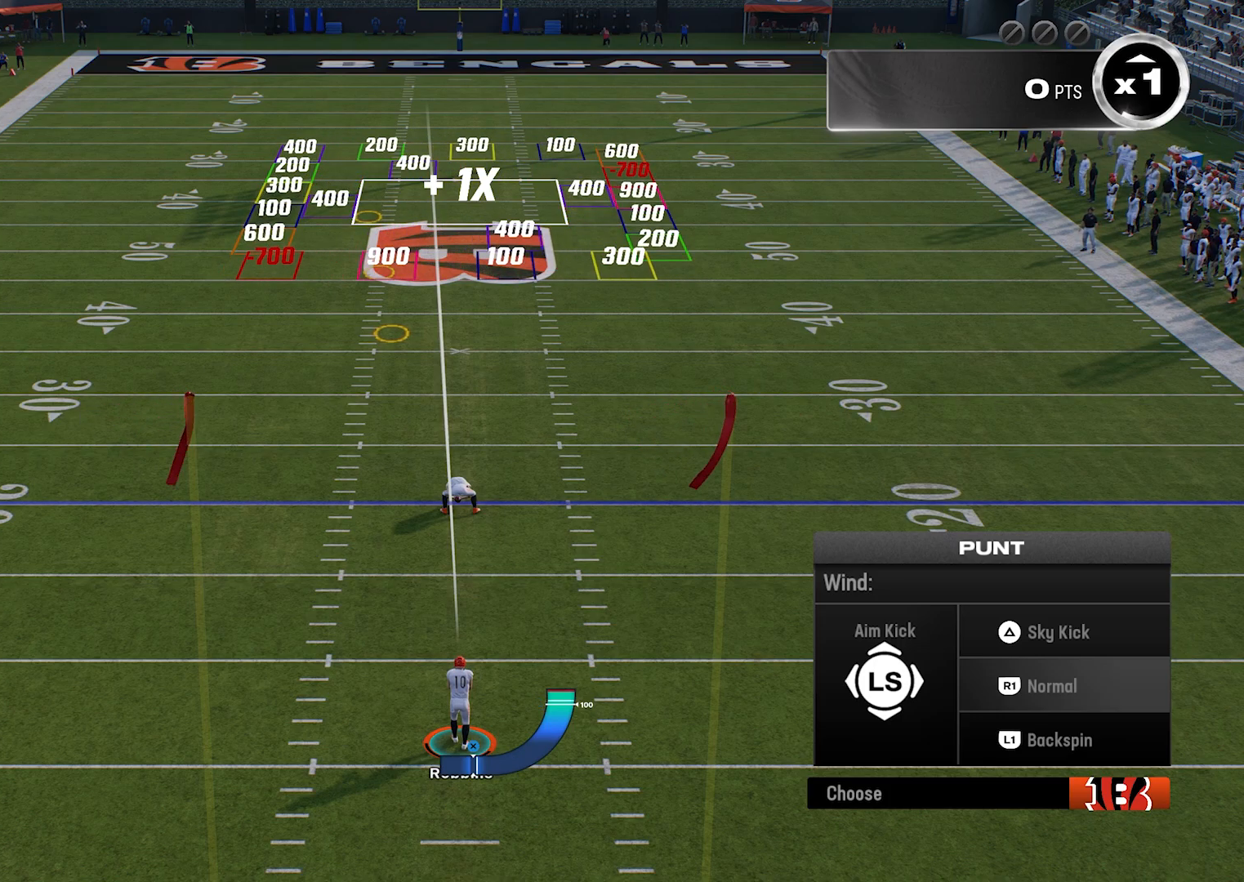
{"buttons": [], "left_stick": "up-left", "events": [[80, "CROSS", "up"]]}
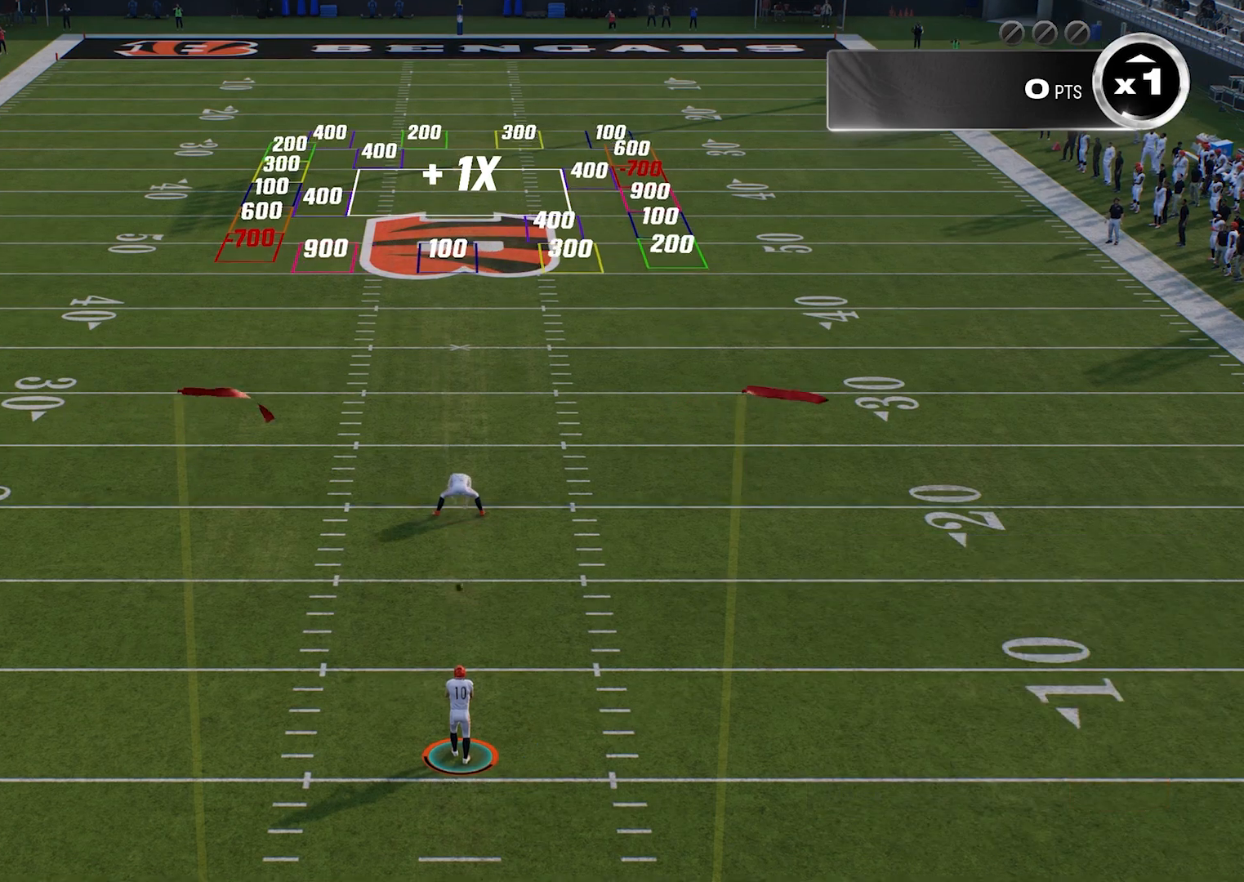
{"buttons": [], "left_stick": "up-left", "events": []}
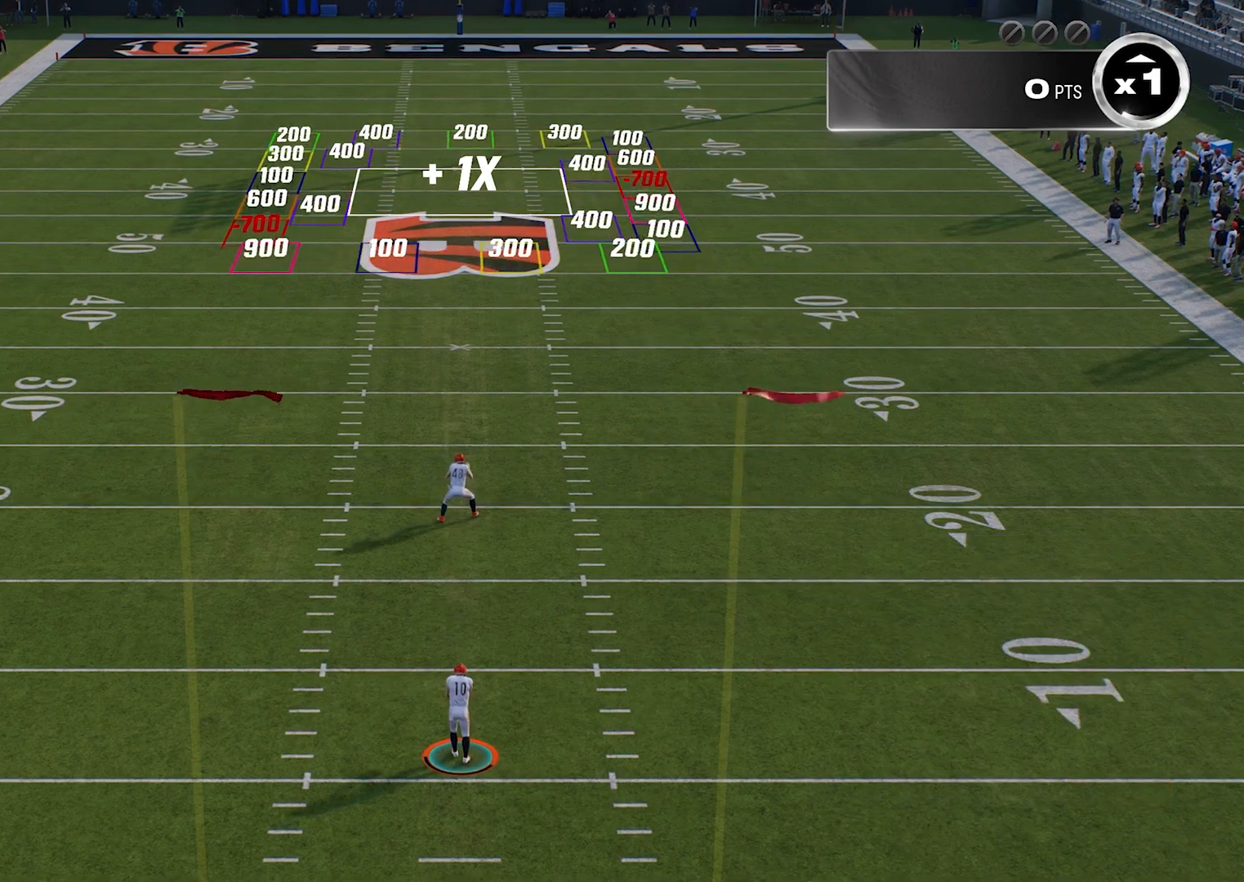
{"buttons": [], "left_stick": "up", "events": [[40, "left_stick", "up"]]}
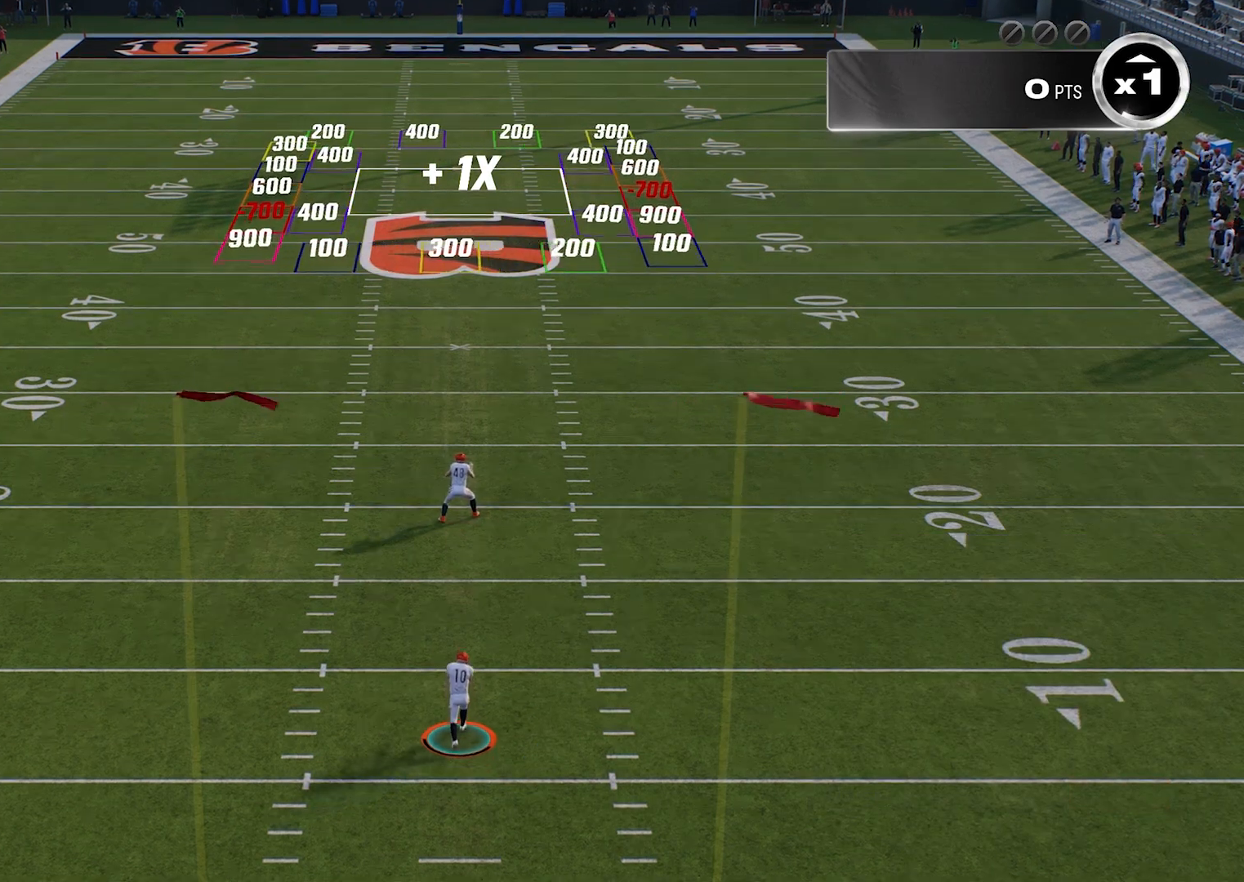
{"buttons": [], "left_stick": "up", "events": []}
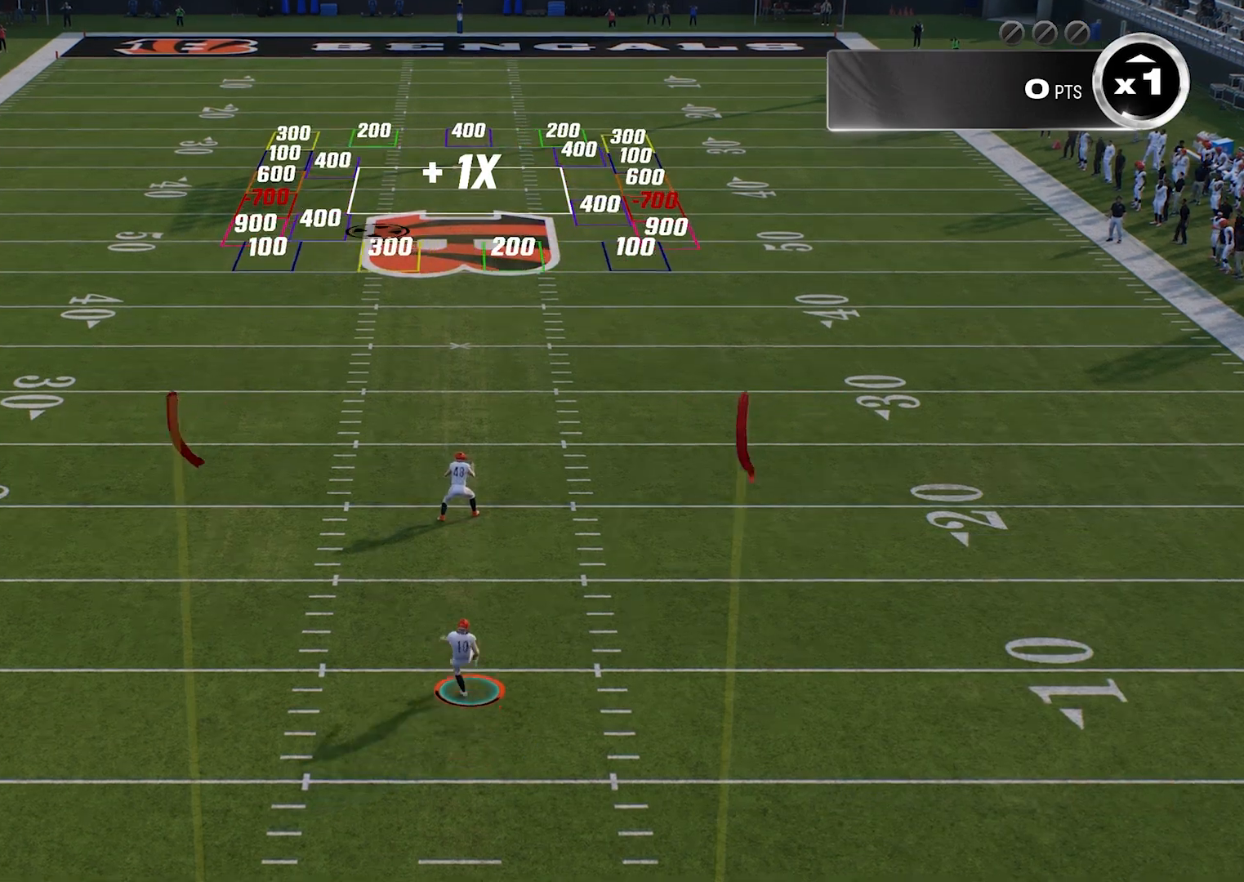
{"buttons": [], "left_stick": "center", "events": [[120, "left_stick", "center"]]}